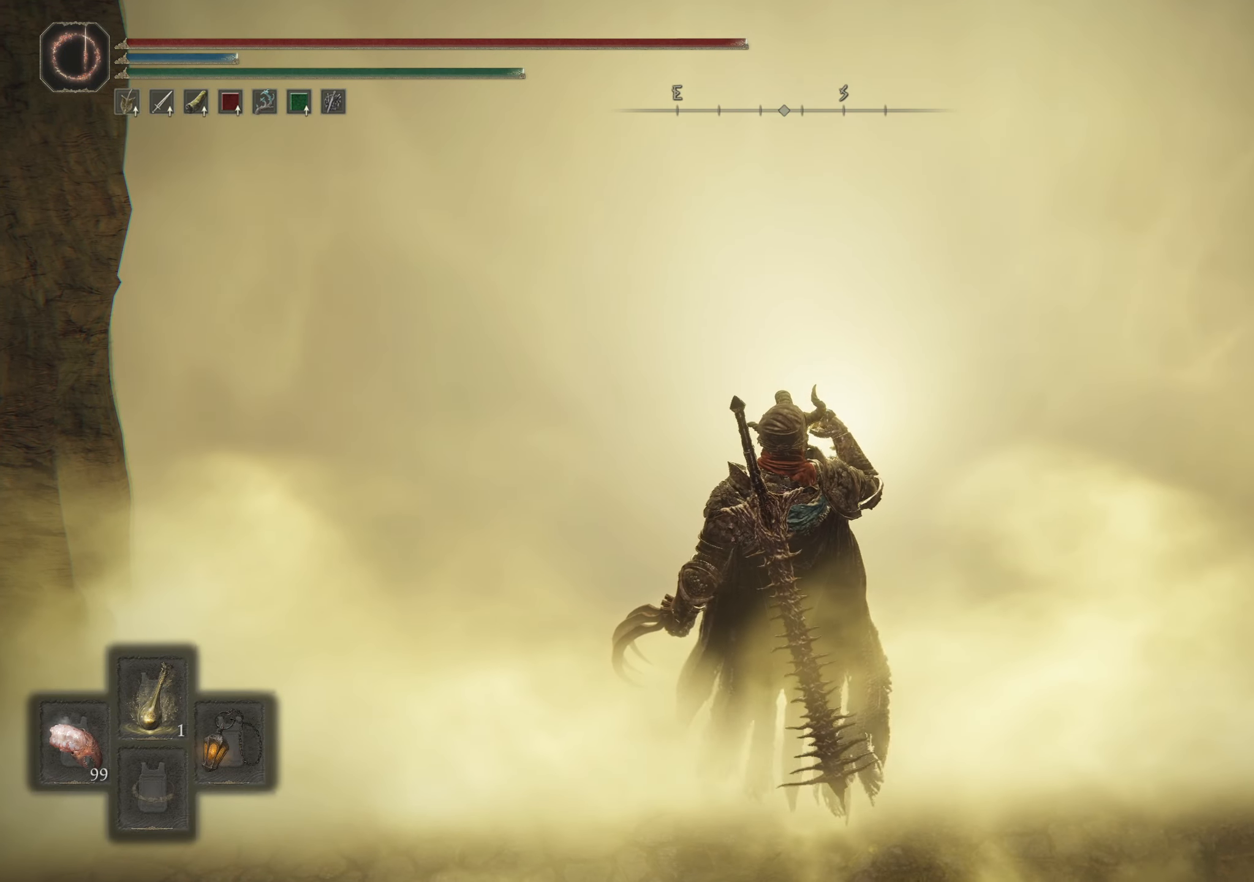
Gameplay with keyboard and mouse; each line is a JSON object with the keys and mouse buttons held at the frame after it. "events" lists presses ("down") and releases ("up") of "1", "2", "3", "4", "5", "a", "alt", "c", "caps_lock", "ctrl", "d", "e", "f", "g", "q", "r", "s", "shift", "space", "t", "tab", "v", "w", "x", "z", "mouse_left", "mouse_wheel" and "mouse_right" between this image and that frame as [ms after this image, input, new state], when the widget could be followed in between. "mouse_left", "mouse_wheel", "mouse_right" = the "left", "wheel", "right" buttons of the "mouse" list. No other keys are recorded. "wheel" means that the mouse wheel is clicked or scrolled. Not read: mouse_move.
{"keys": ["q"], "mouse": [], "events": []}
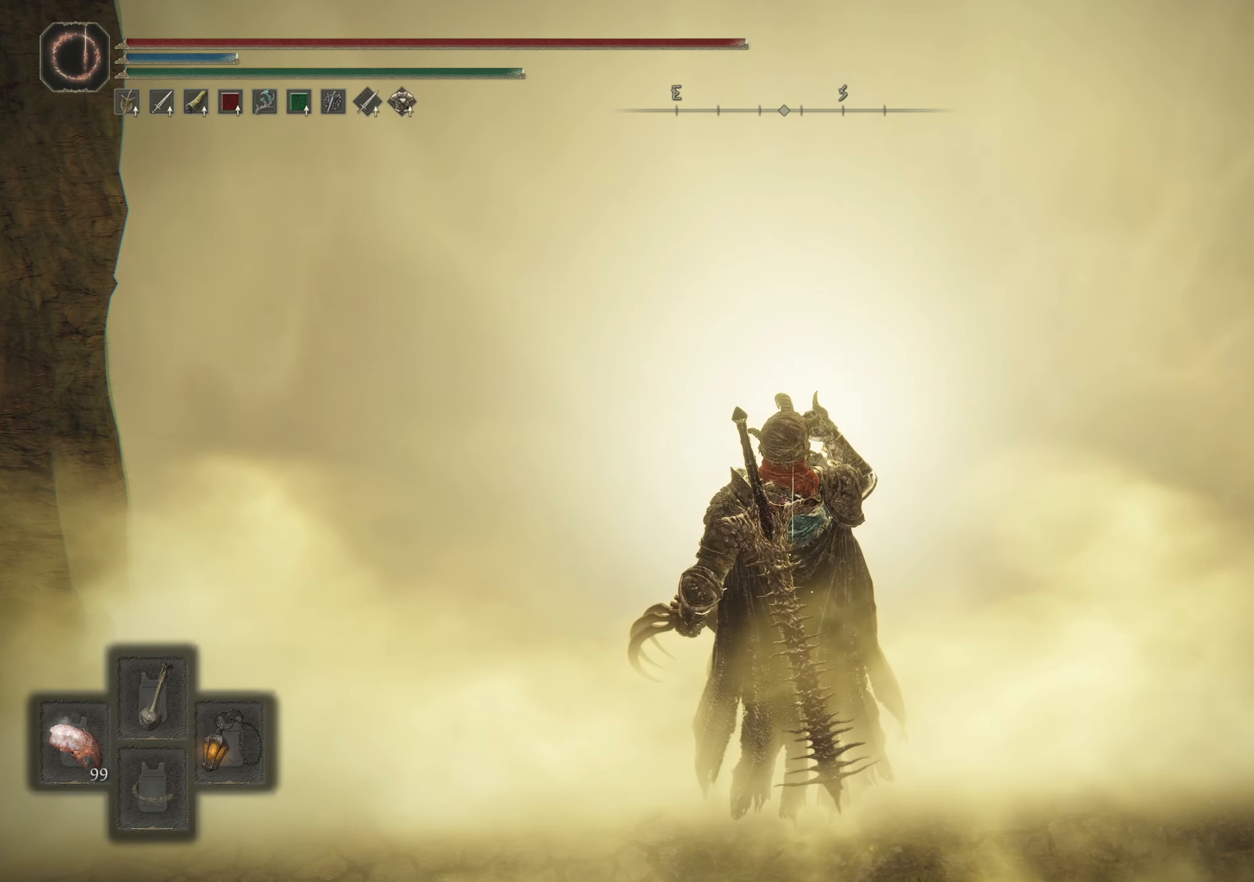
{"keys": ["q"], "mouse": [], "events": []}
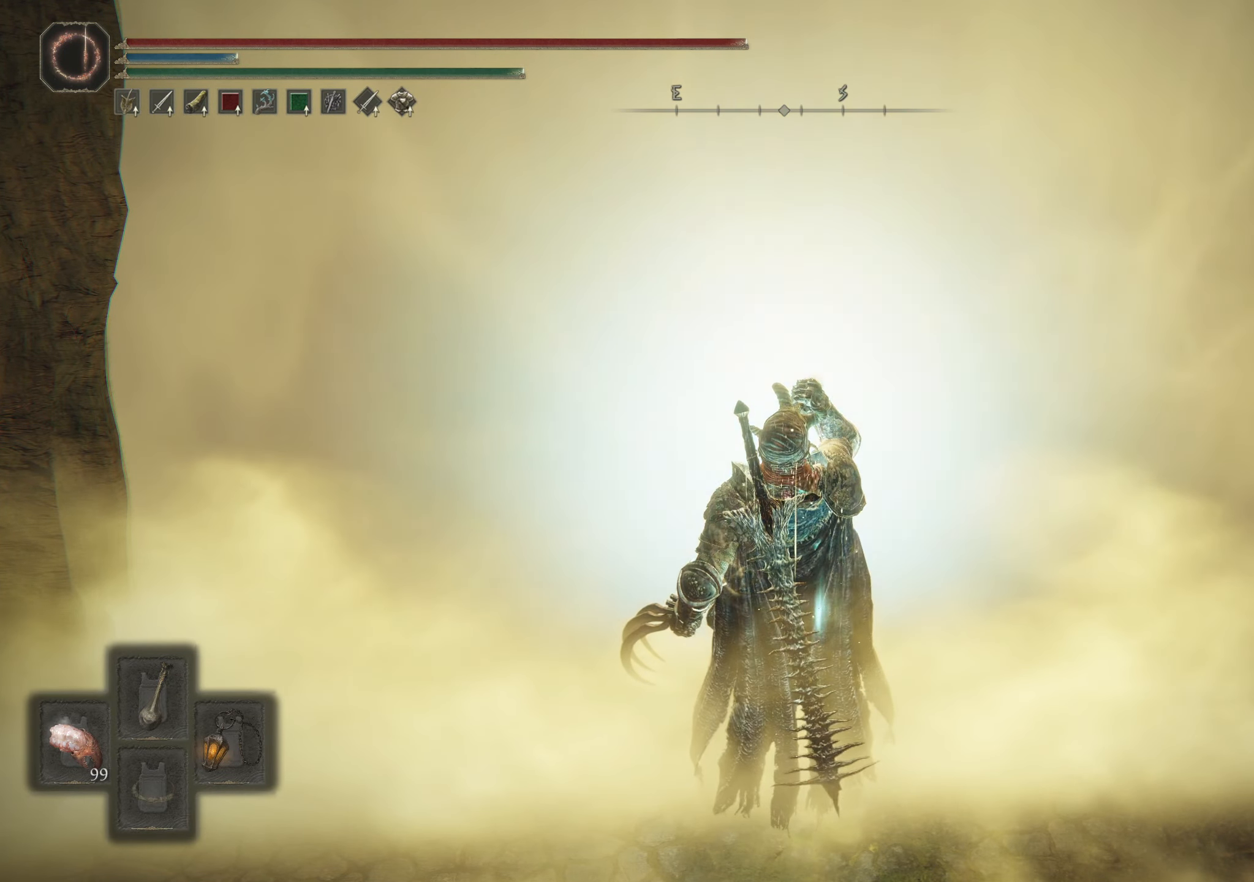
{"keys": [], "mouse": [], "events": [[316, "q", "up"]]}
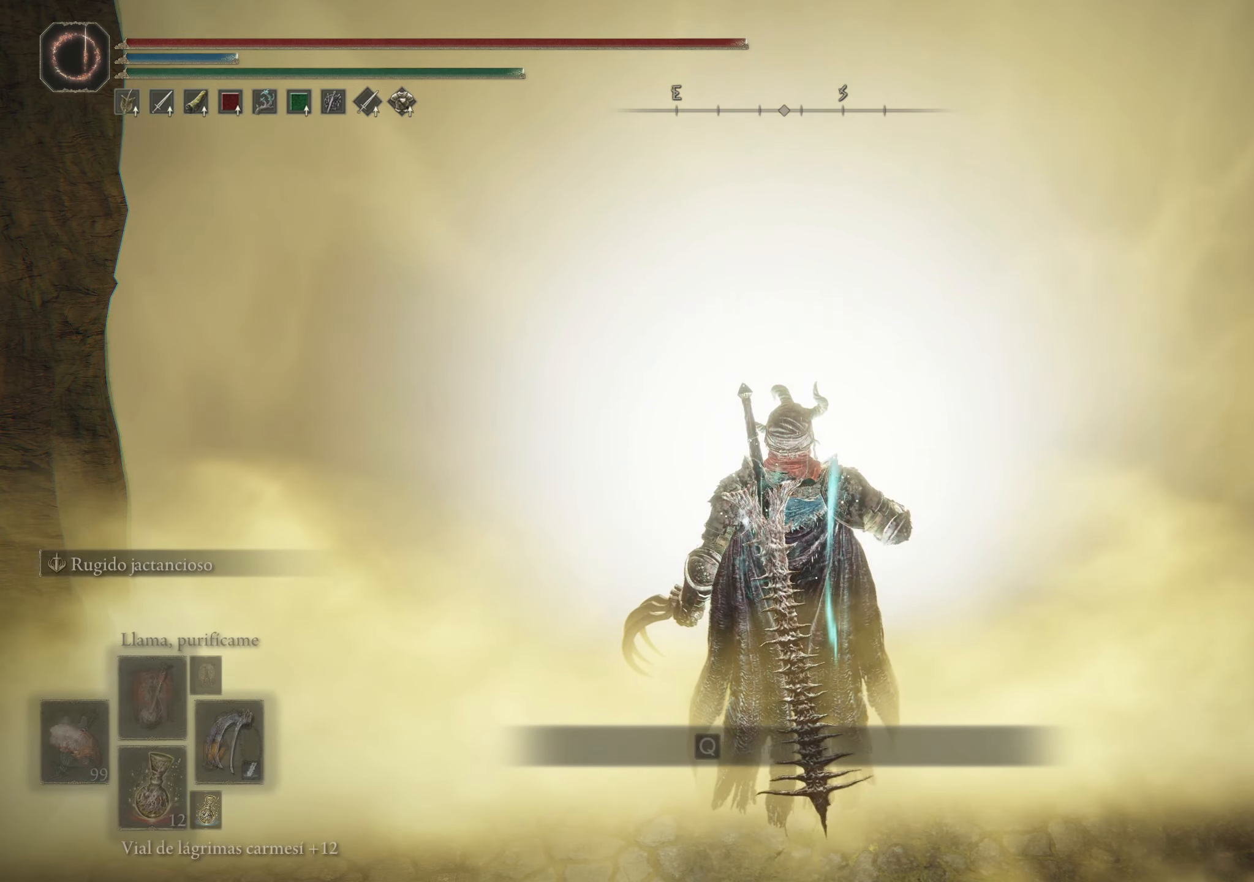
{"keys": ["q"], "mouse": [], "events": [[417, "q", "down"]]}
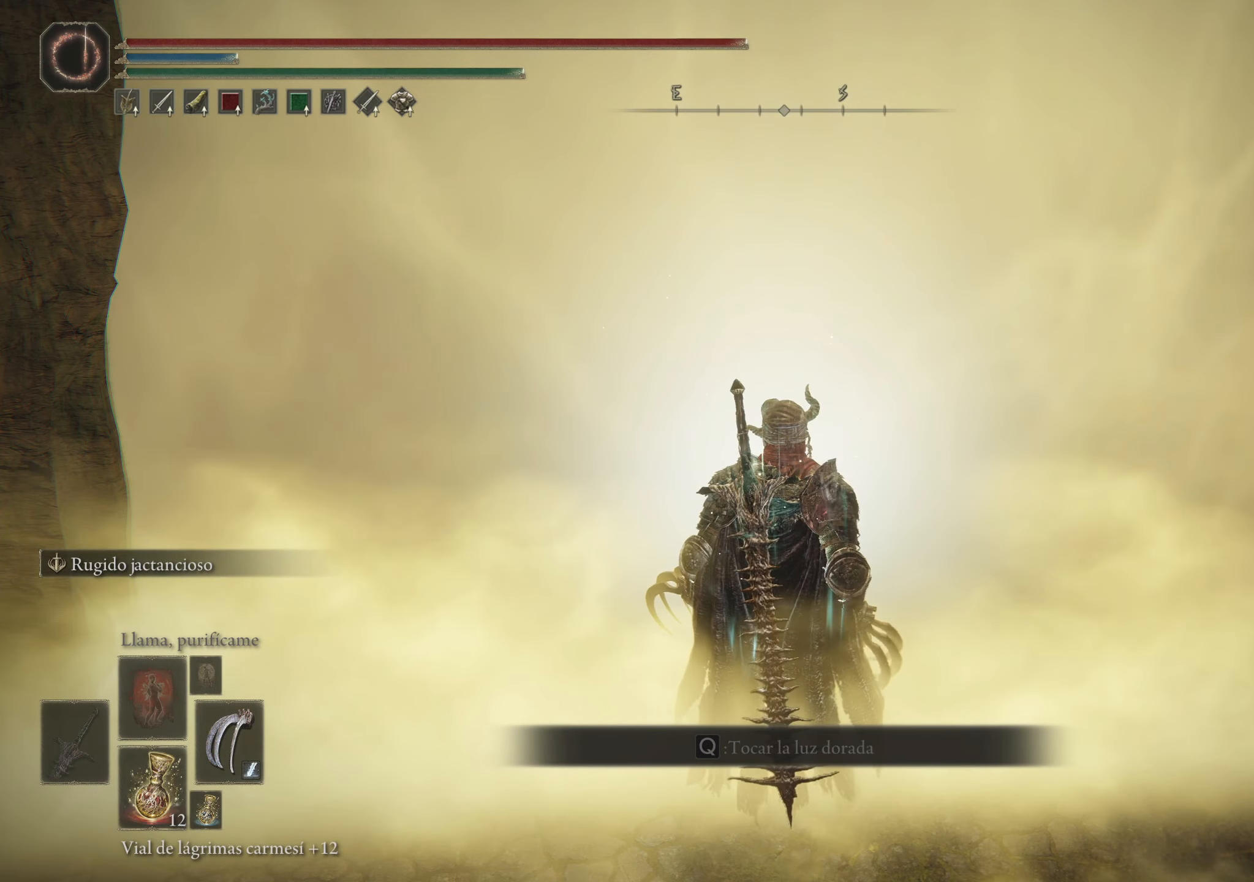
{"keys": ["q"], "mouse": [], "events": [[17, "q", "up"], [100, "q", "down"], [200, "q", "up"], [300, "q", "down"], [400, "q", "up"], [483, "q", "down"]]}
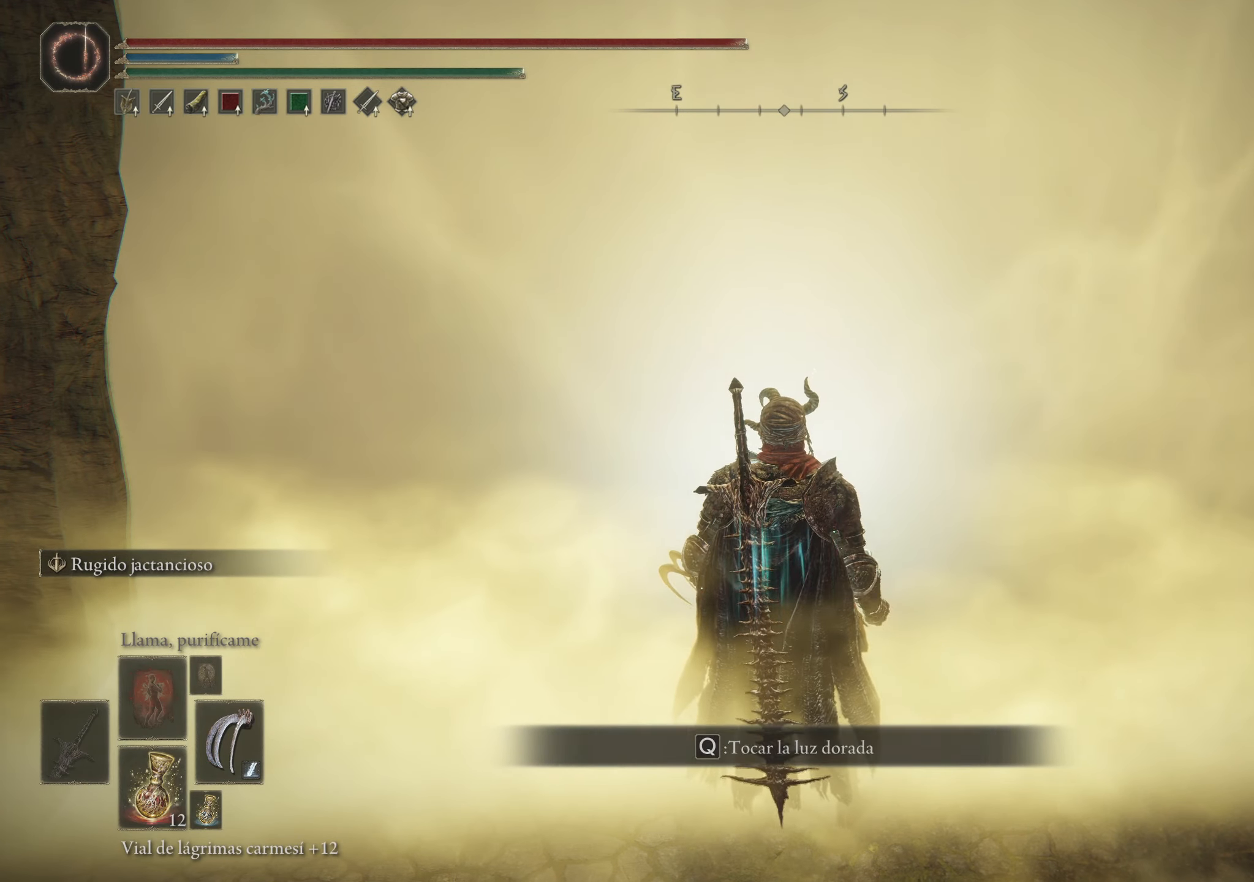
{"keys": ["w"], "mouse": [], "events": [[167, "q", "up"], [450, "w", "down"]]}
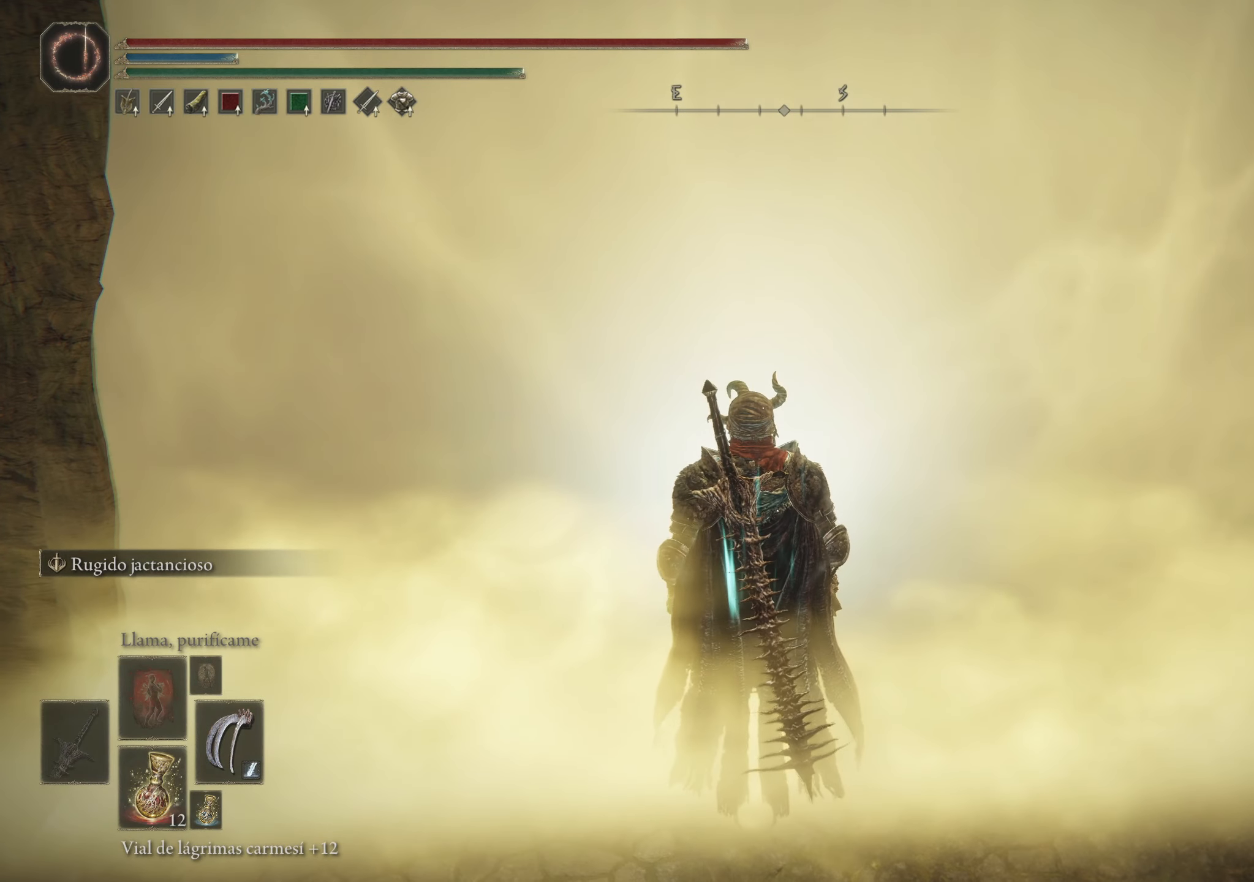
{"keys": ["space", "w"], "mouse": [], "events": [[50, "space", "down"]]}
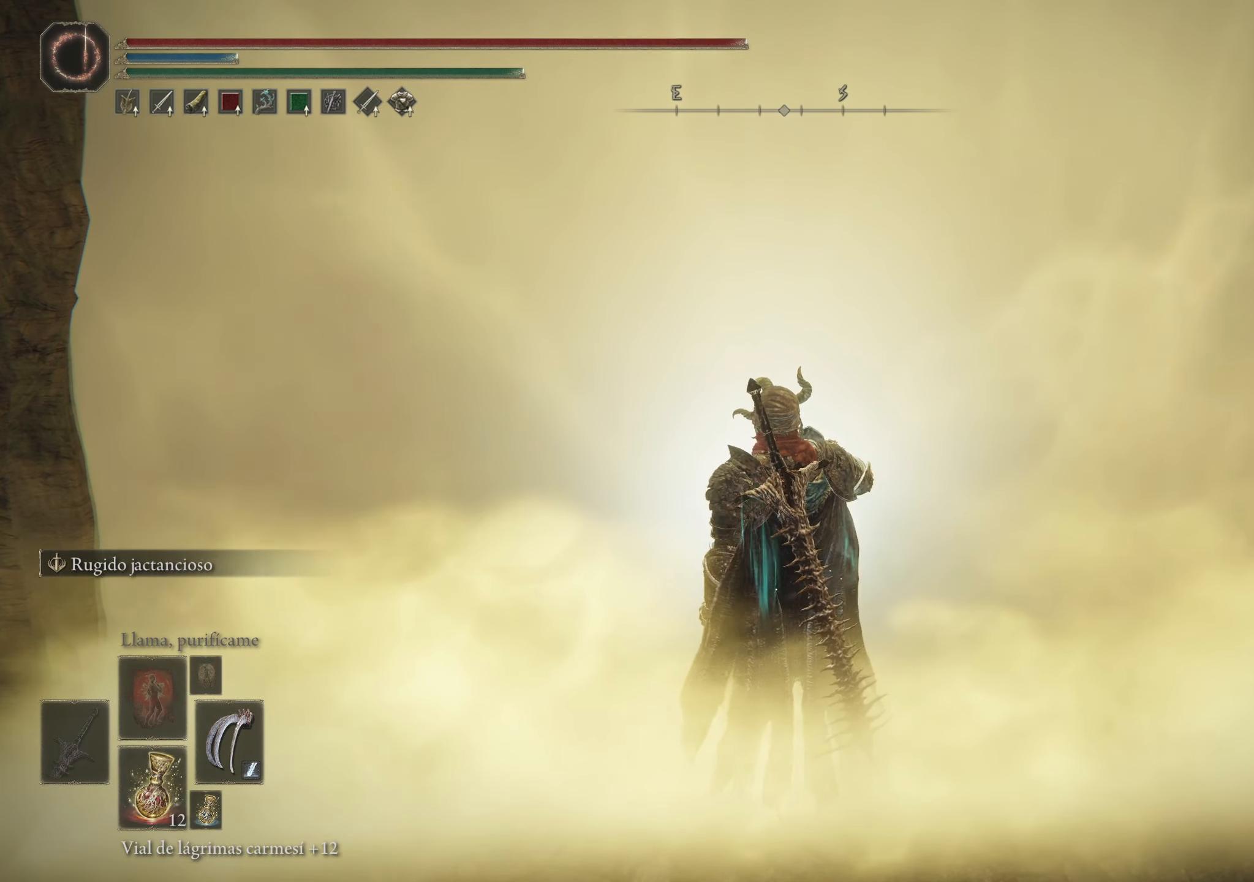
{"keys": ["space", "w"], "mouse": [], "events": []}
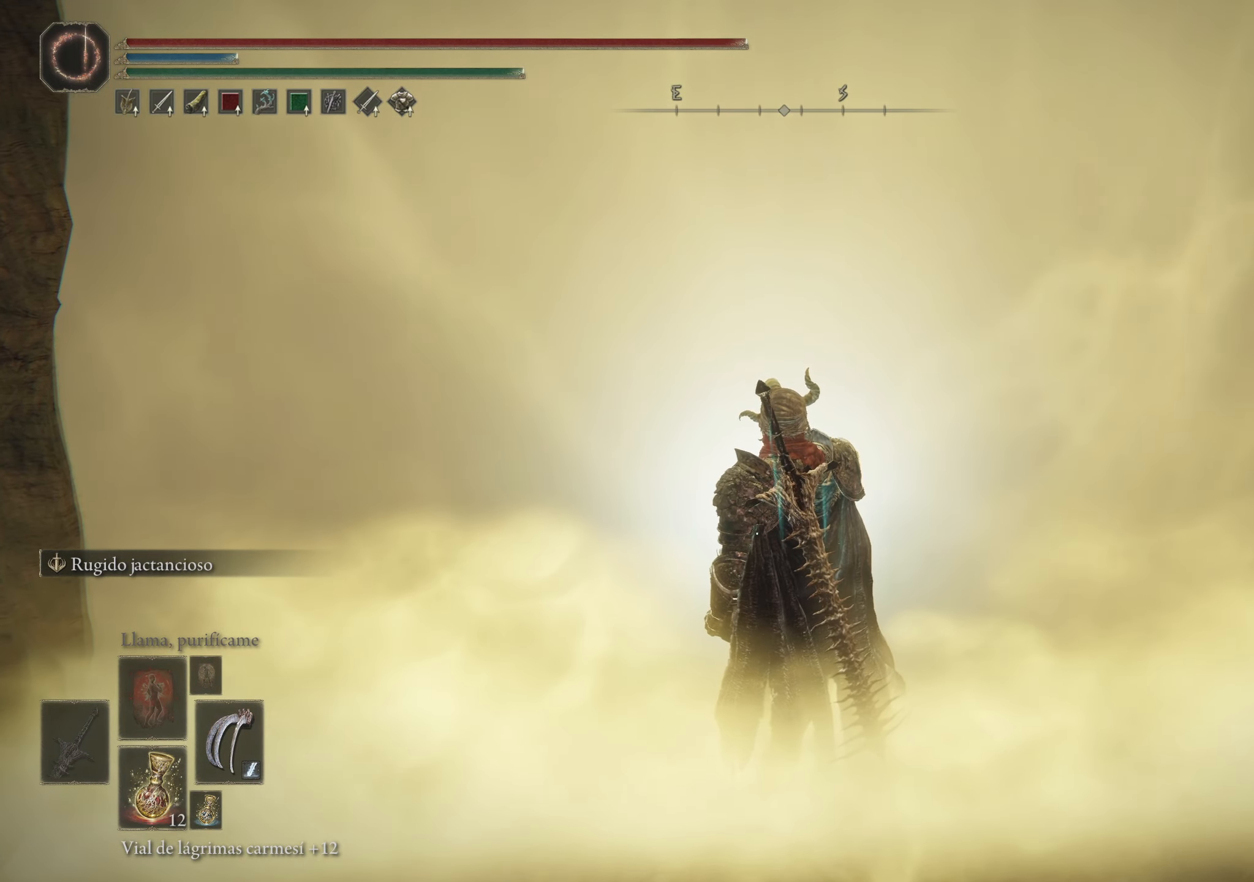
{"keys": [], "mouse": [], "events": [[117, "space", "up"], [417, "w", "up"]]}
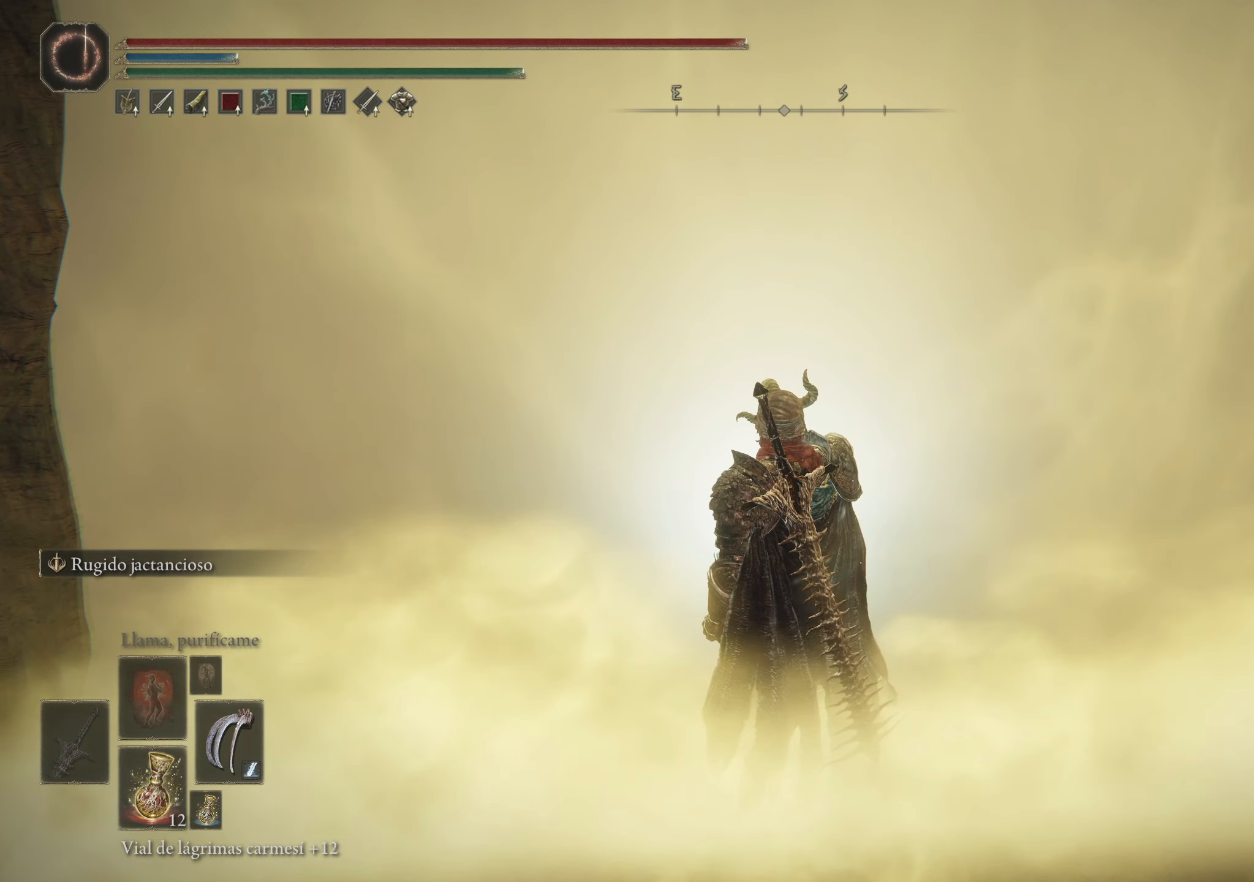
{"keys": [], "mouse": [], "events": []}
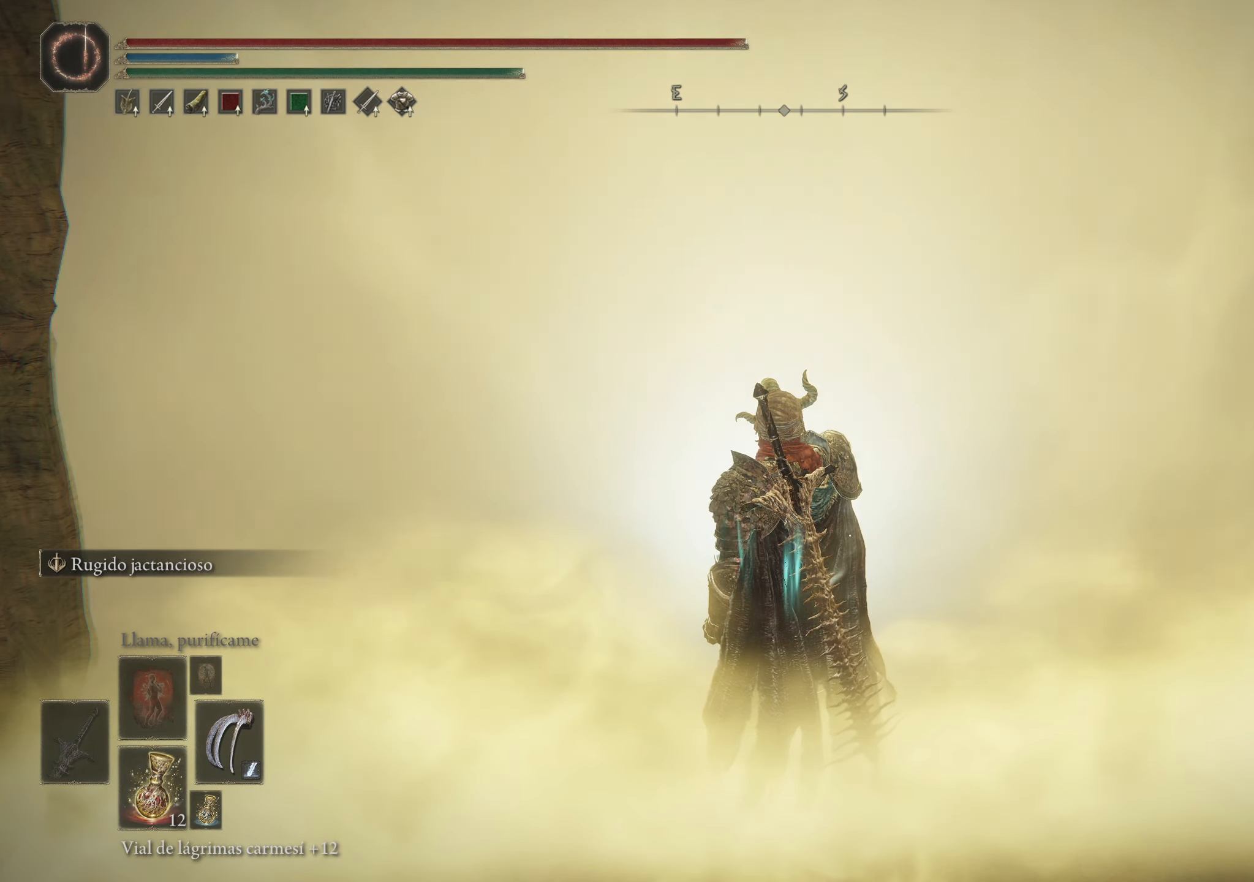
{"keys": [], "mouse": [], "events": []}
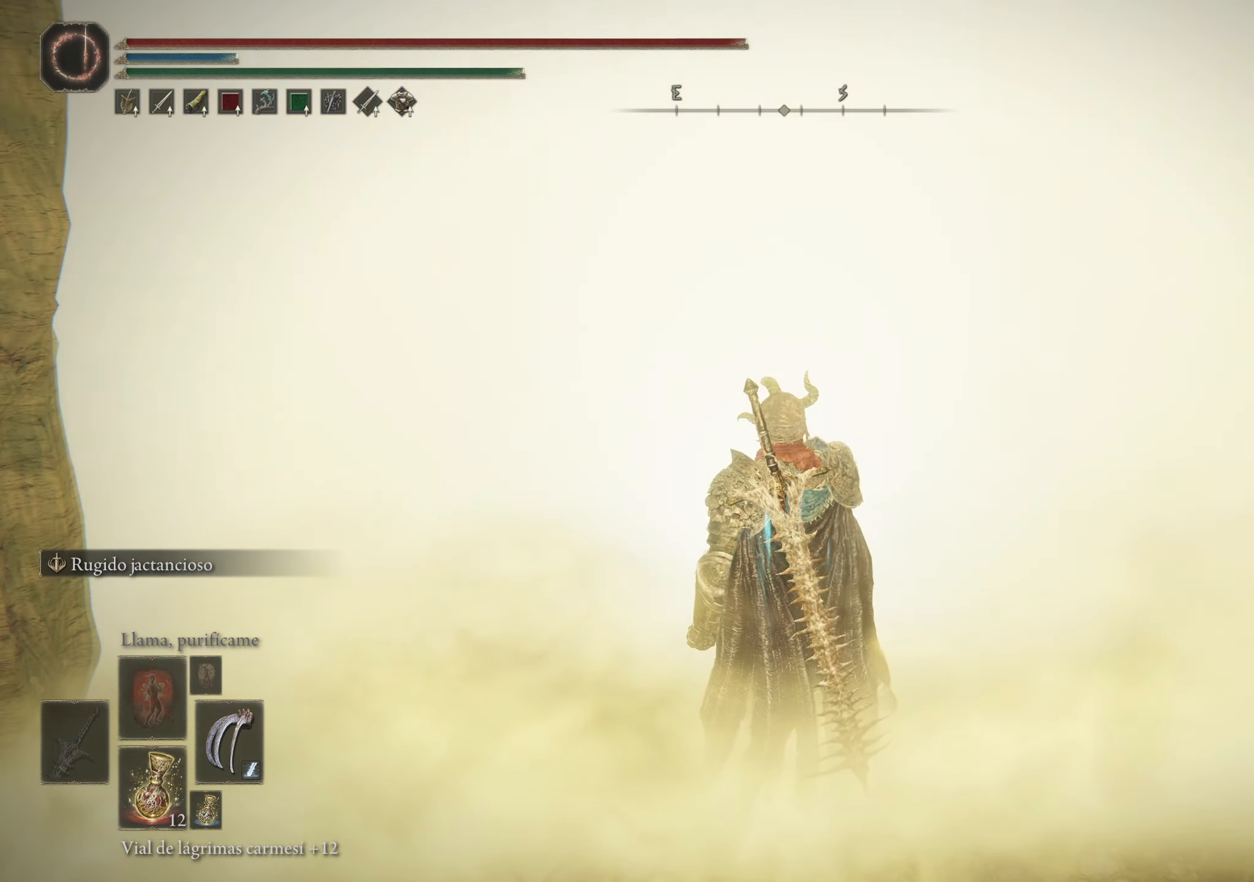
{"keys": [], "mouse": [], "events": []}
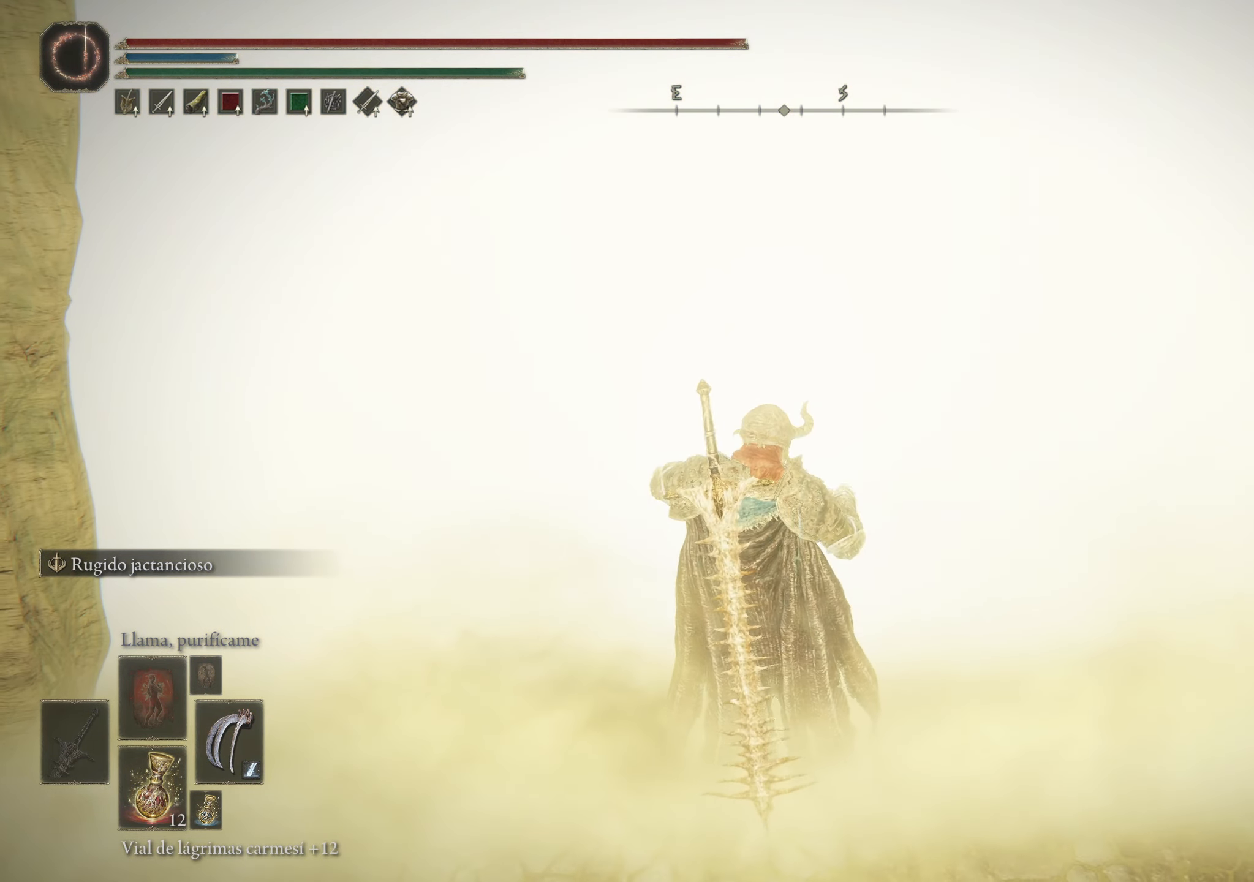
{"keys": [], "mouse": [], "events": []}
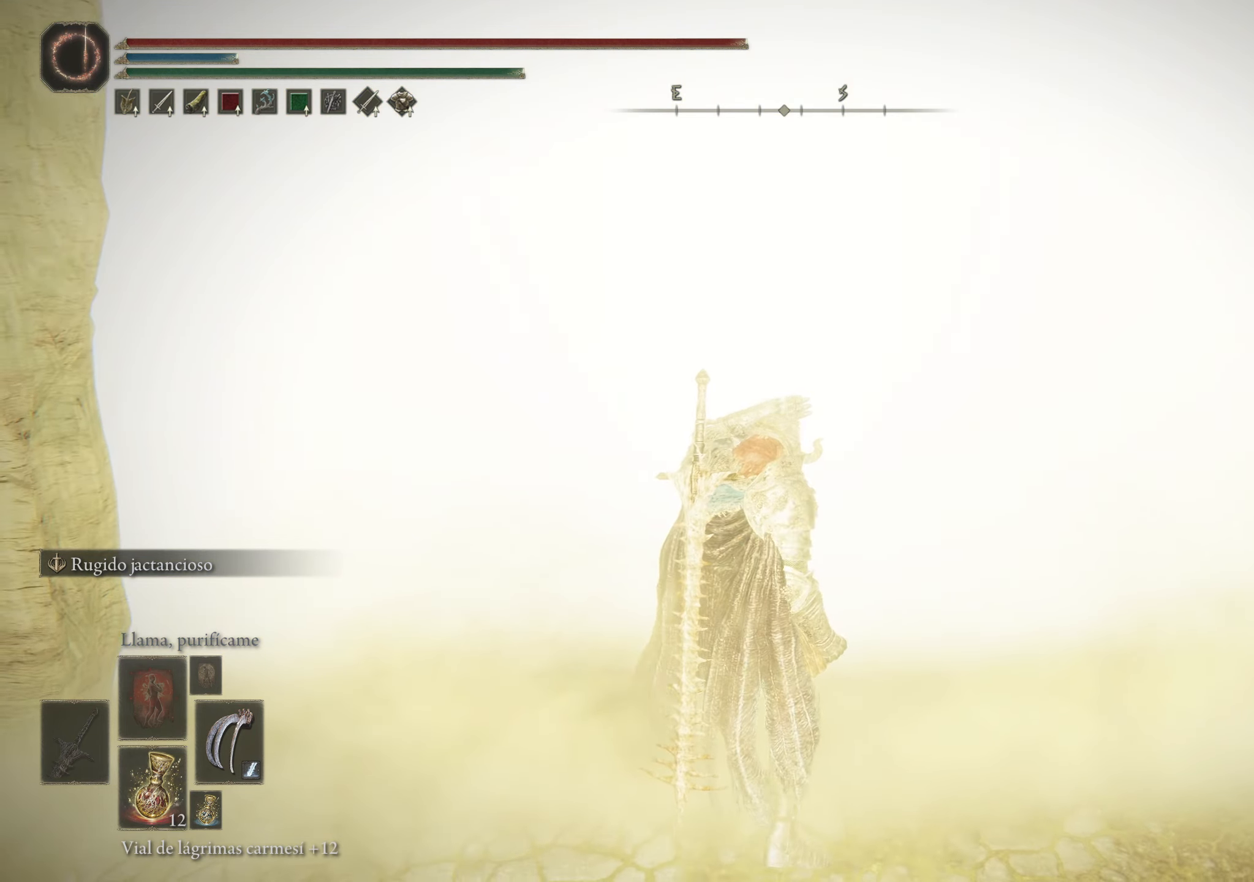
{"keys": [], "mouse": [], "events": []}
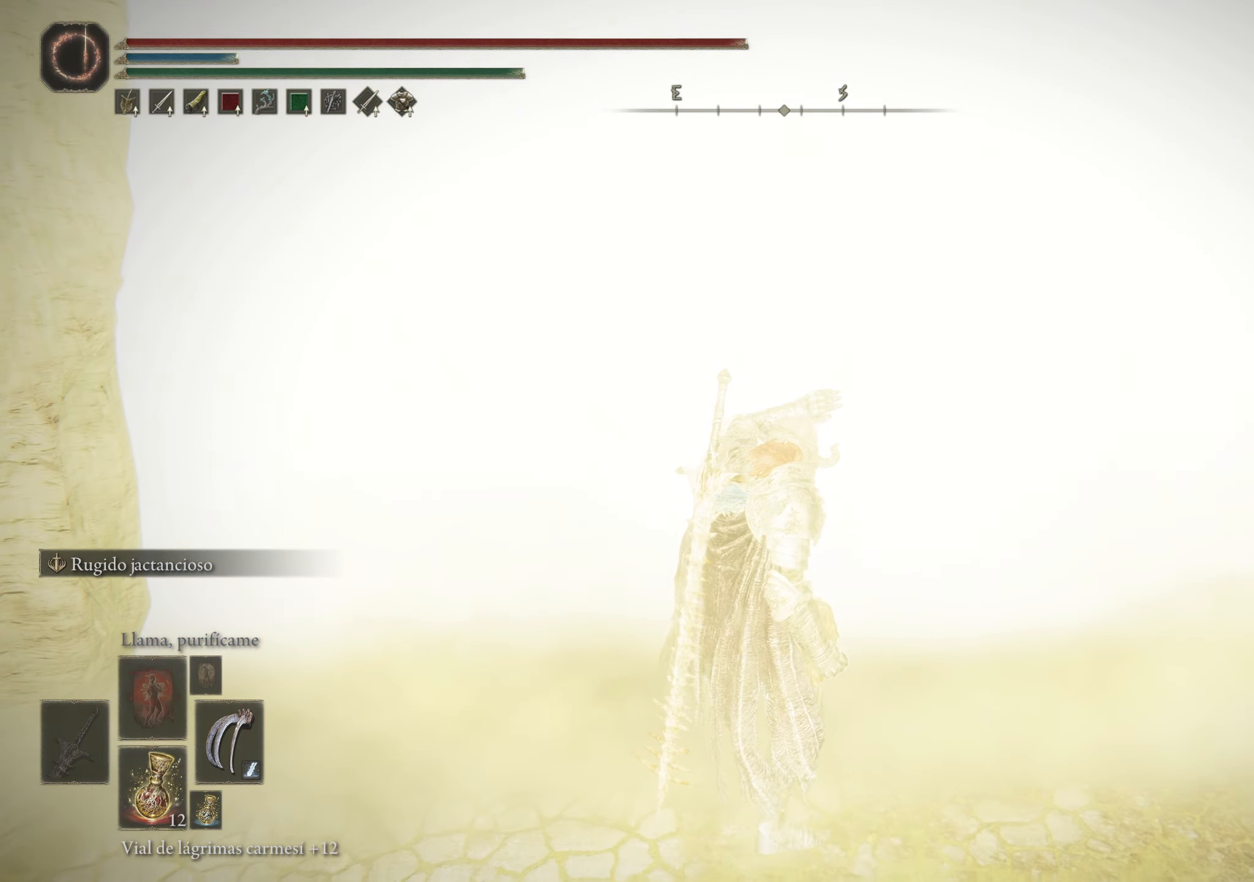
{"keys": [], "mouse": [], "events": []}
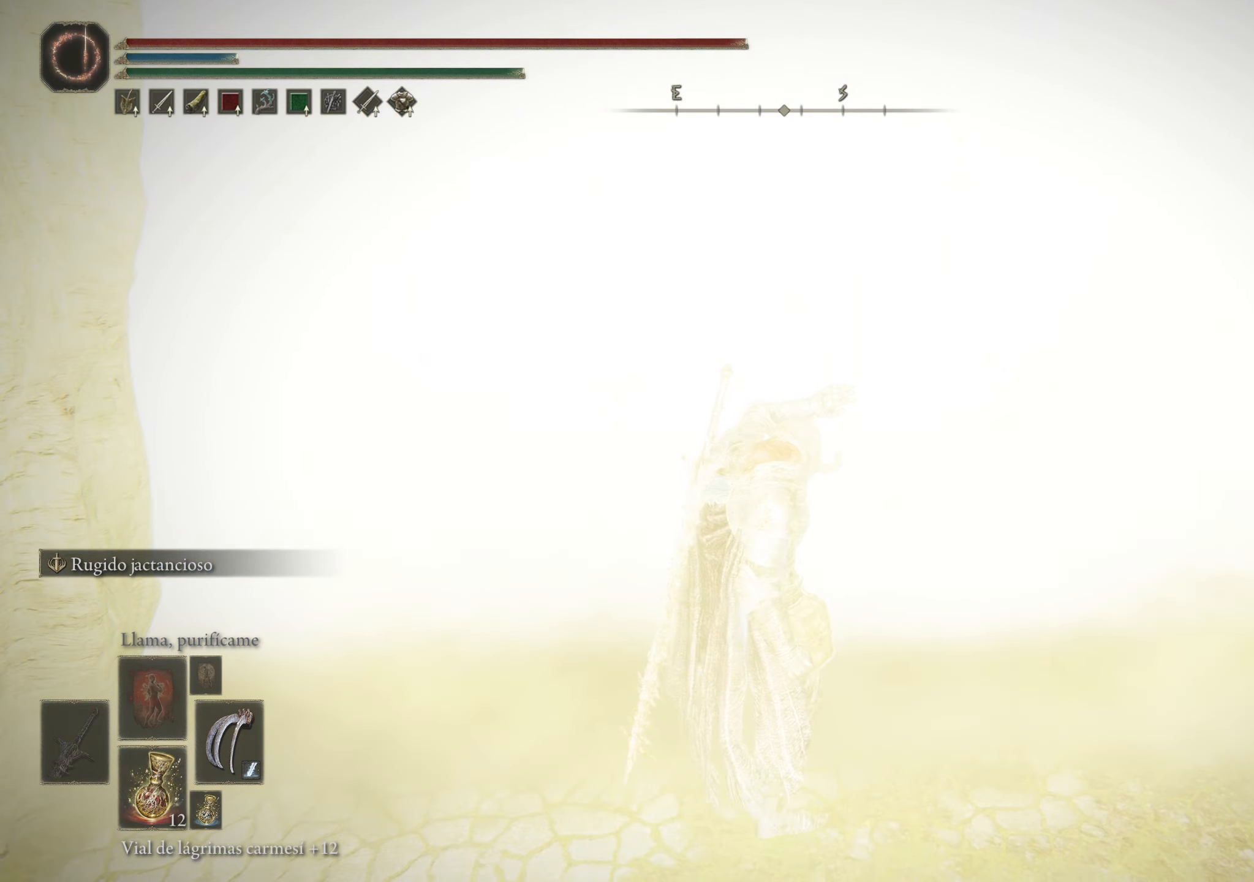
{"keys": [], "mouse": [], "events": []}